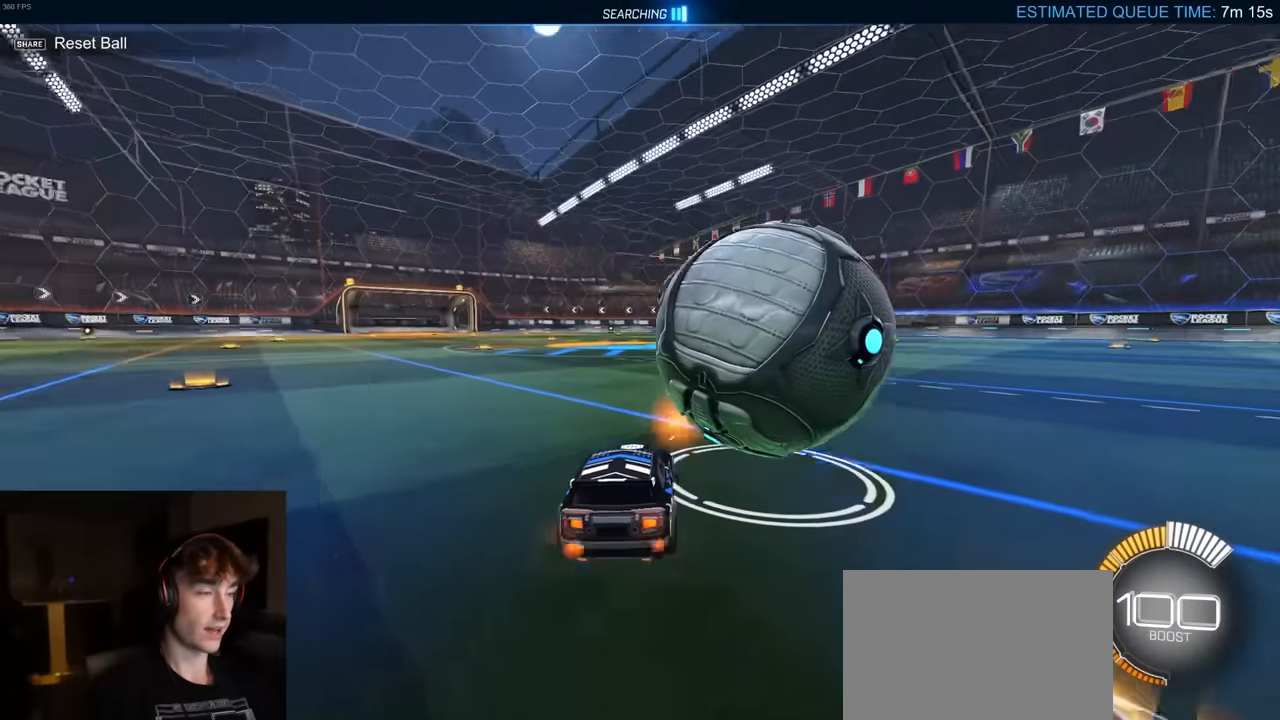
Gameplay with a controller (PlayStation layout); each line is a JSON object with the inputs held at the frame after it. "events" lists button and stick changes between this image and that frame as [ms after this image, input, new state], when the widget could be followed in between. Not read: SELECT.
{"buttons": ["R2"], "left_stick": "right", "right_stick": "center", "events": [[100, "R1", "up"], [200, "R1", "down"], [350, "R1", "up"]]}
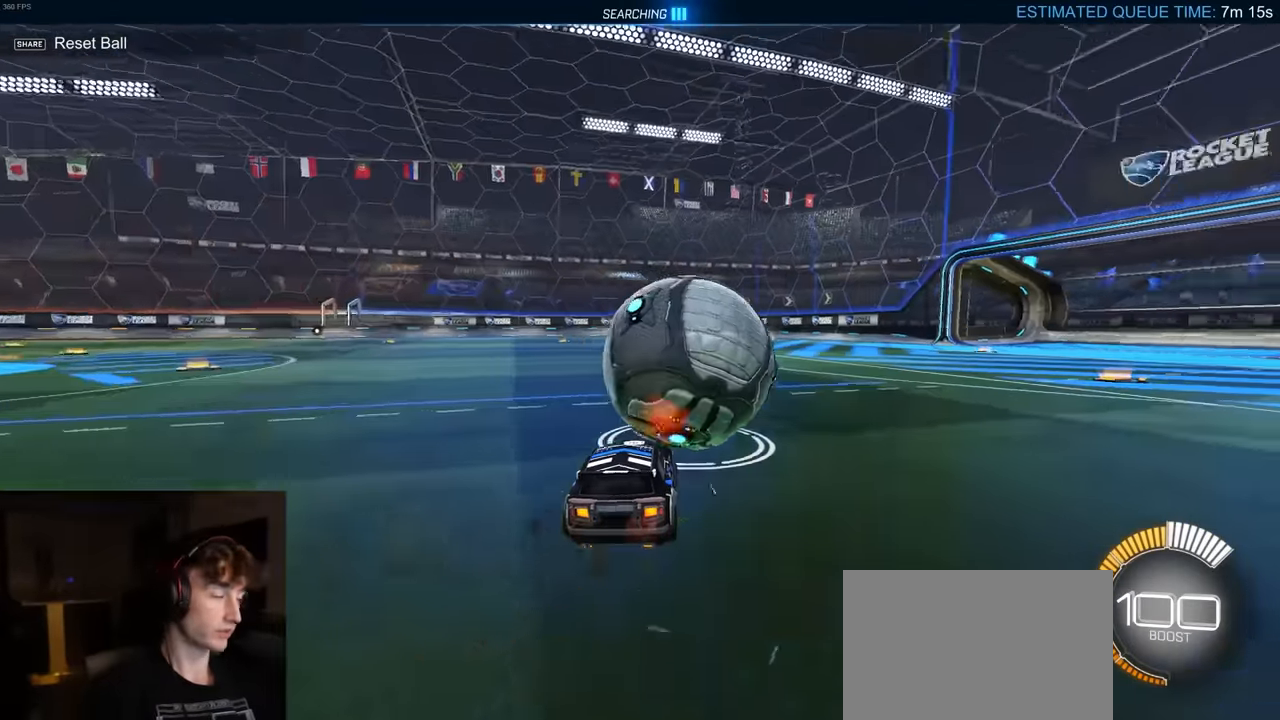
{"buttons": ["R2"], "left_stick": "center", "right_stick": "center", "events": [[17, "left_stick", "center"], [50, "R1", "down"], [417, "R1", "up"]]}
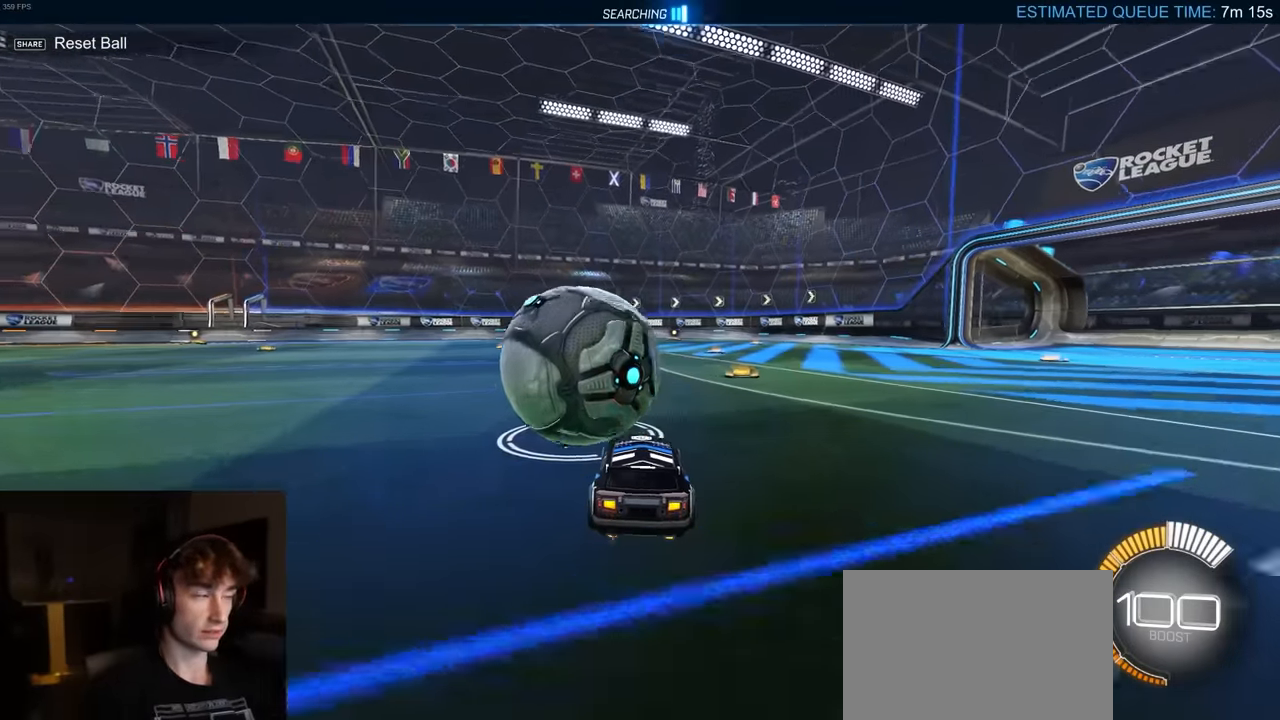
{"buttons": ["R1", "R2"], "left_stick": "center", "right_stick": "center", "events": [[250, "left_stick", "left"], [300, "TRIANGLE", "down"], [350, "left_stick", "center"], [400, "R1", "down"], [467, "TRIANGLE", "up"]]}
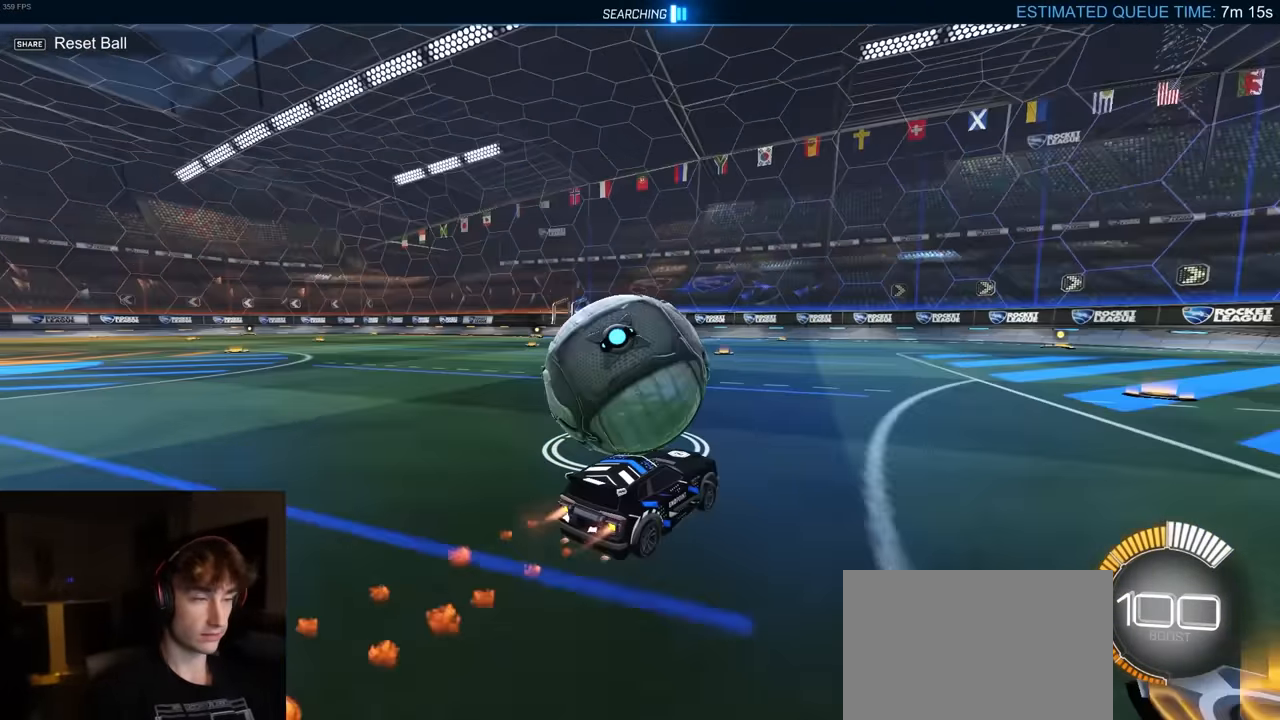
{"buttons": ["R1", "R2"], "left_stick": "center", "right_stick": "center", "events": [[50, "R1", "up"], [67, "left_stick", "left"], [234, "R2", "up"], [300, "R2", "down"], [317, "left_stick", "center"], [367, "R1", "down"]]}
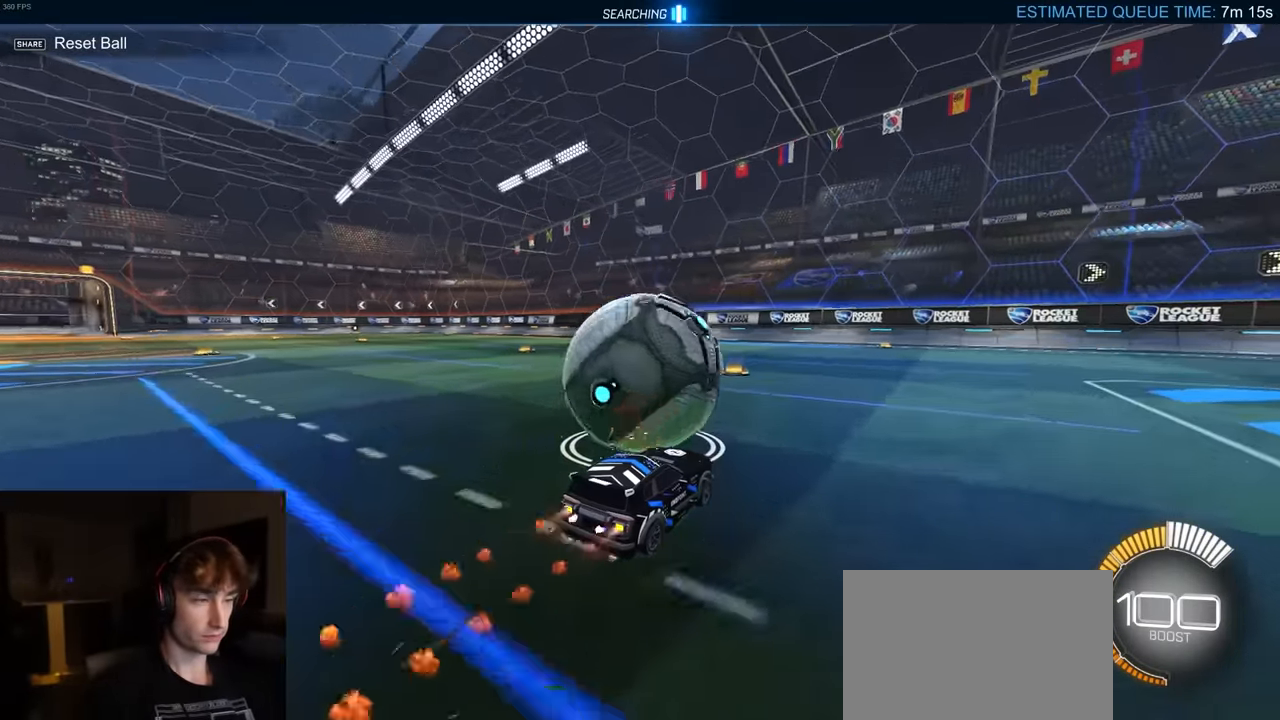
{"buttons": ["R1", "R2"], "left_stick": "center", "right_stick": "center", "events": [[67, "R1", "up"], [417, "R1", "down"]]}
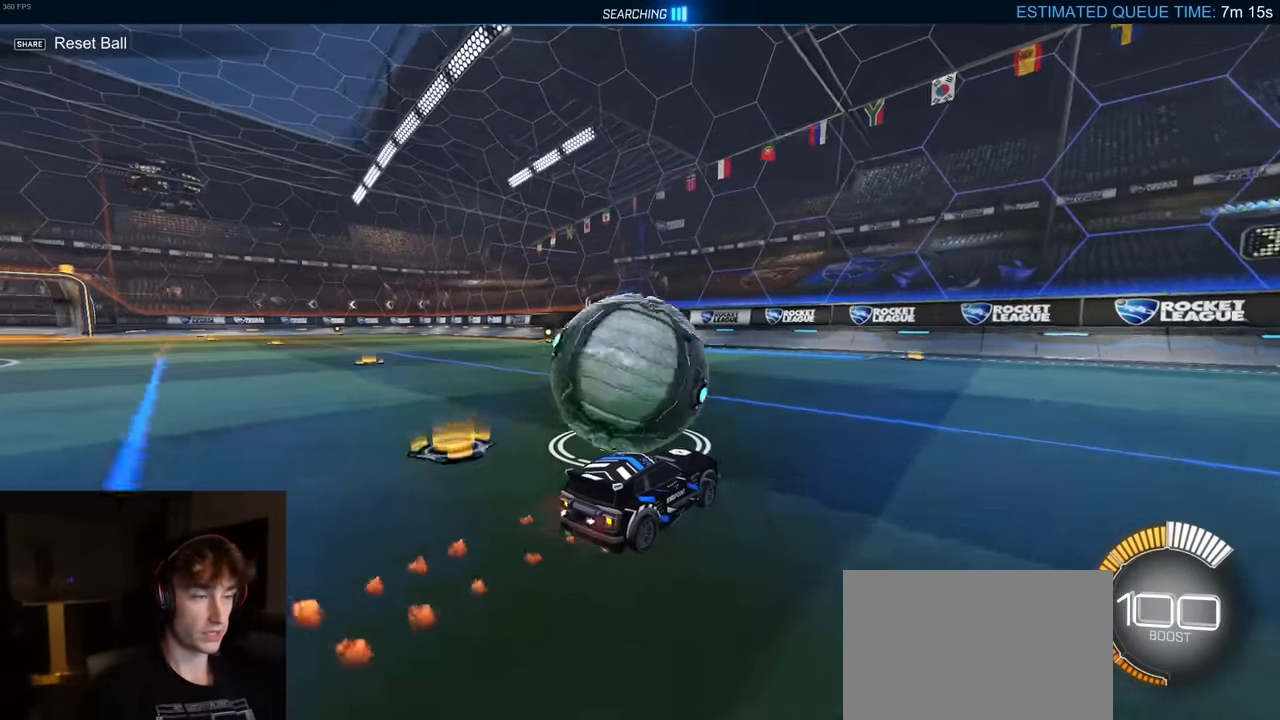
{"buttons": [], "left_stick": "right", "right_stick": "center", "events": [[50, "left_stick", "left"], [150, "R1", "up"], [284, "left_stick", "right"], [334, "R2", "up"]]}
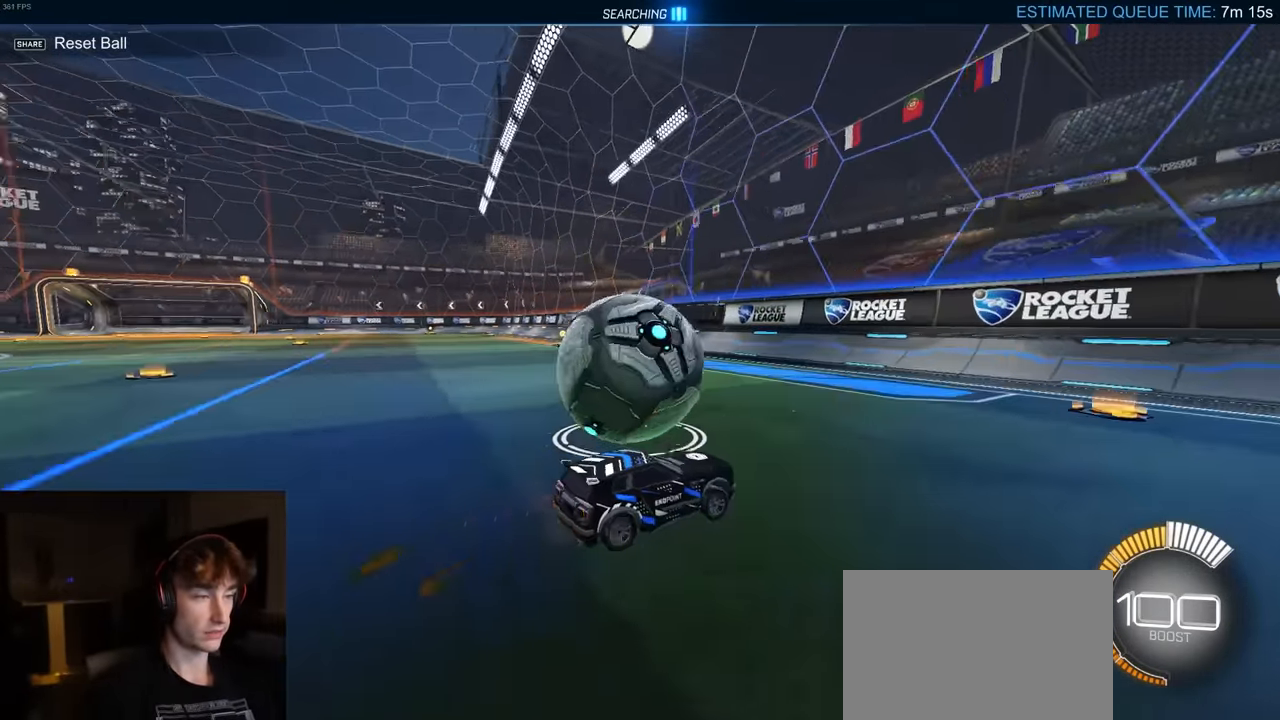
{"buttons": ["R2"], "left_stick": "center", "right_stick": "center", "events": [[17, "left_stick", "center"], [34, "R2", "down"], [234, "left_stick", "left"], [484, "left_stick", "center"]]}
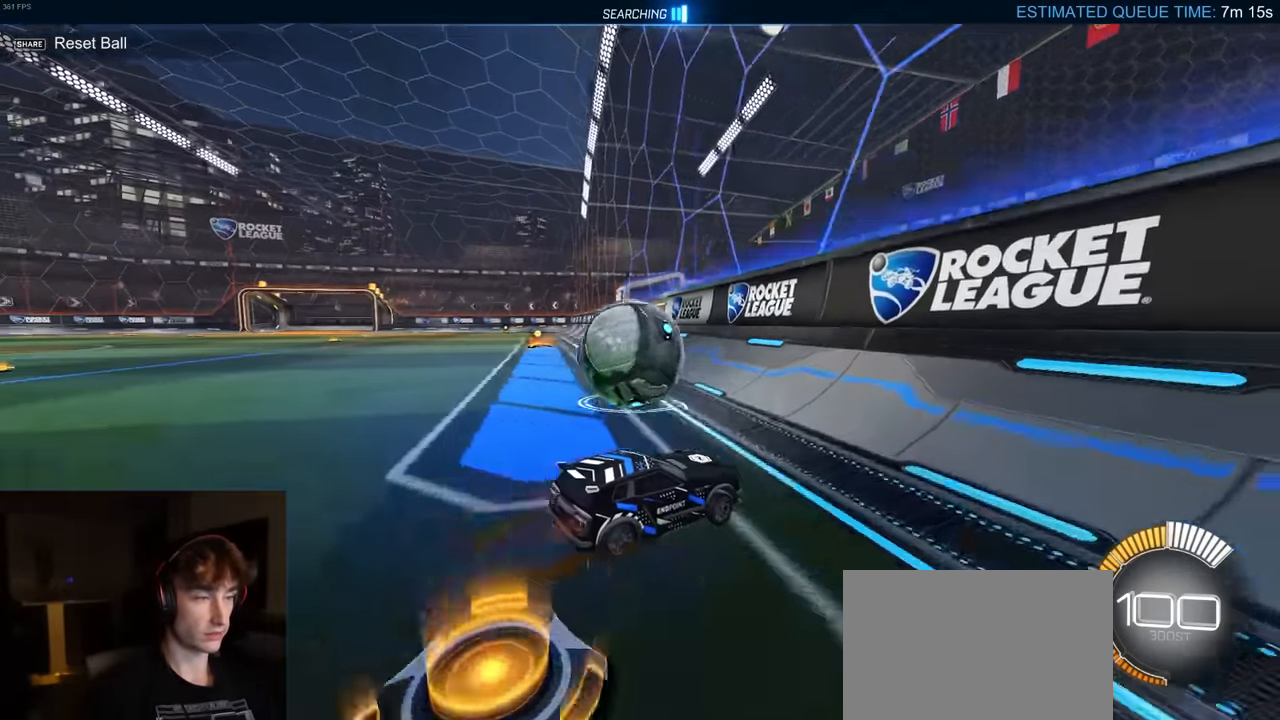
{"buttons": ["CROSS", "R2"], "left_stick": "left", "right_stick": "center", "events": [[50, "left_stick", "up-left"], [317, "CROSS", "down"], [384, "left_stick", "left"]]}
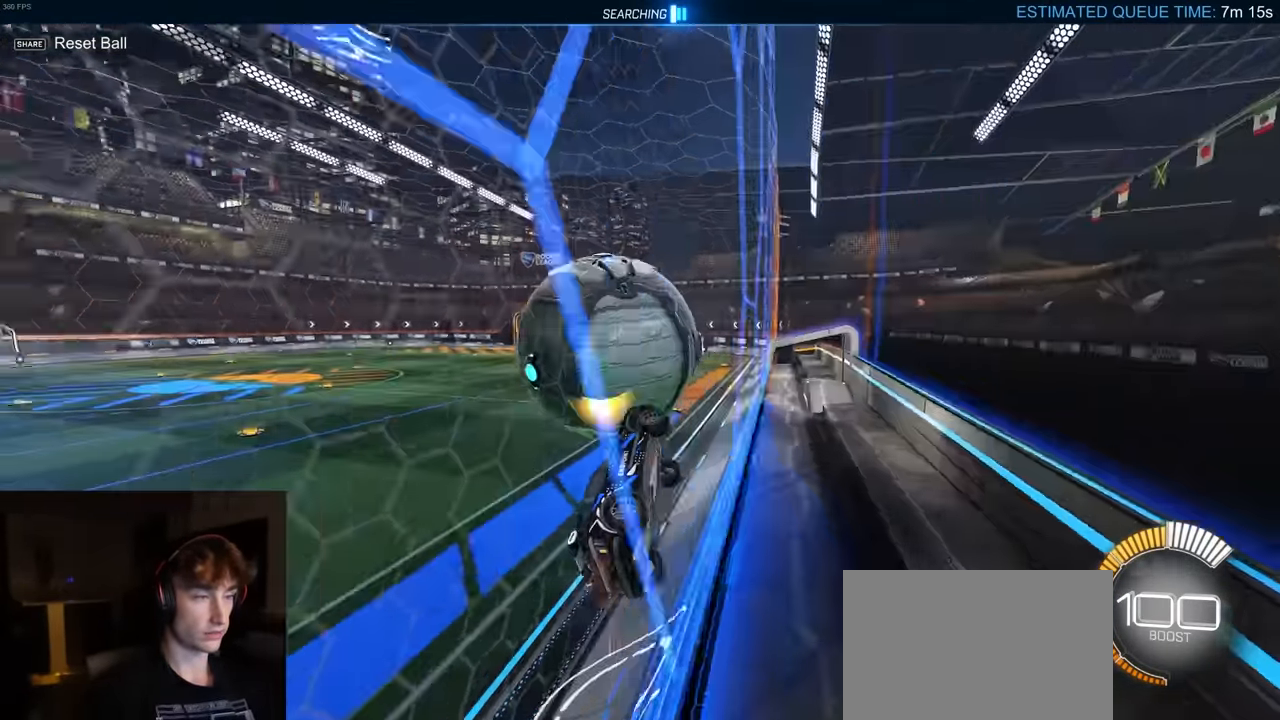
{"buttons": ["CROSS", "R2"], "left_stick": "left", "right_stick": "center", "events": [[100, "CROSS", "up"], [167, "CROSS", "down"]]}
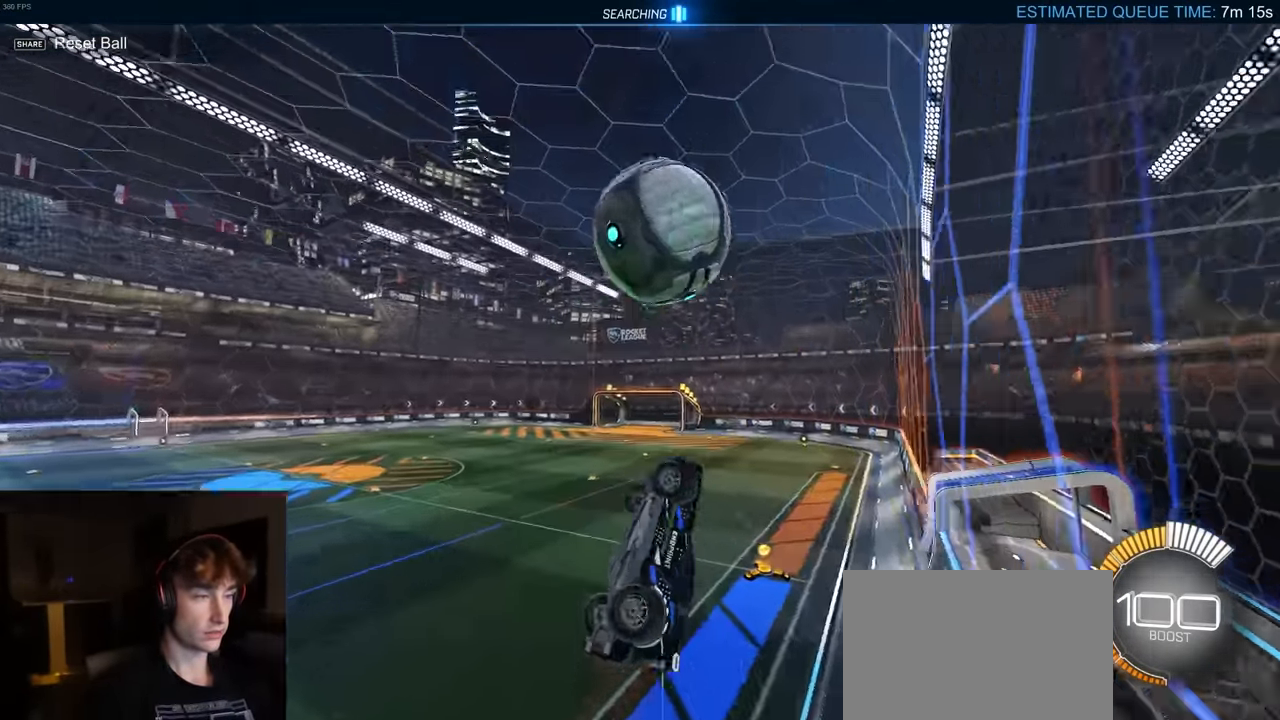
{"buttons": ["R2"], "left_stick": "center", "right_stick": "center", "events": [[100, "CROSS", "up"], [134, "left_stick", "down"], [184, "left_stick", "center"], [234, "R1", "down"], [334, "TRIANGLE", "down"], [500, "R1", "up"], [500, "TRIANGLE", "up"]]}
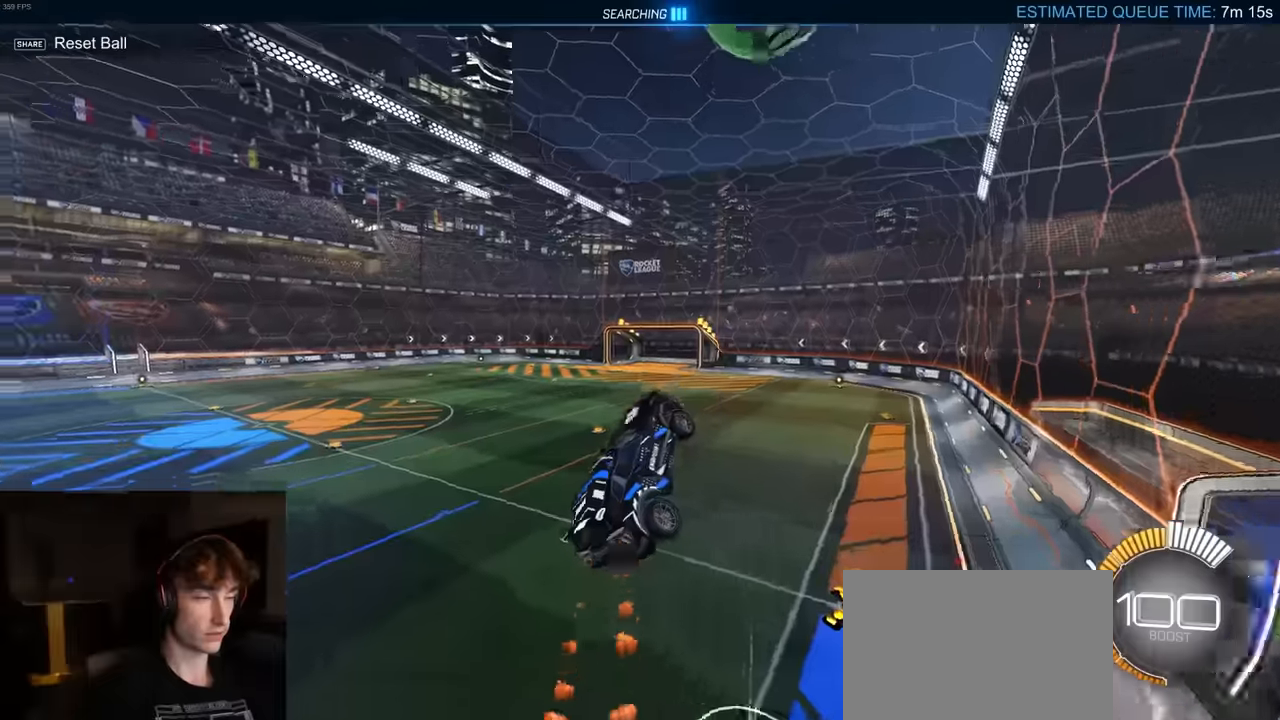
{"buttons": [], "left_stick": "center", "right_stick": "center", "events": [[383, "R2", "up"]]}
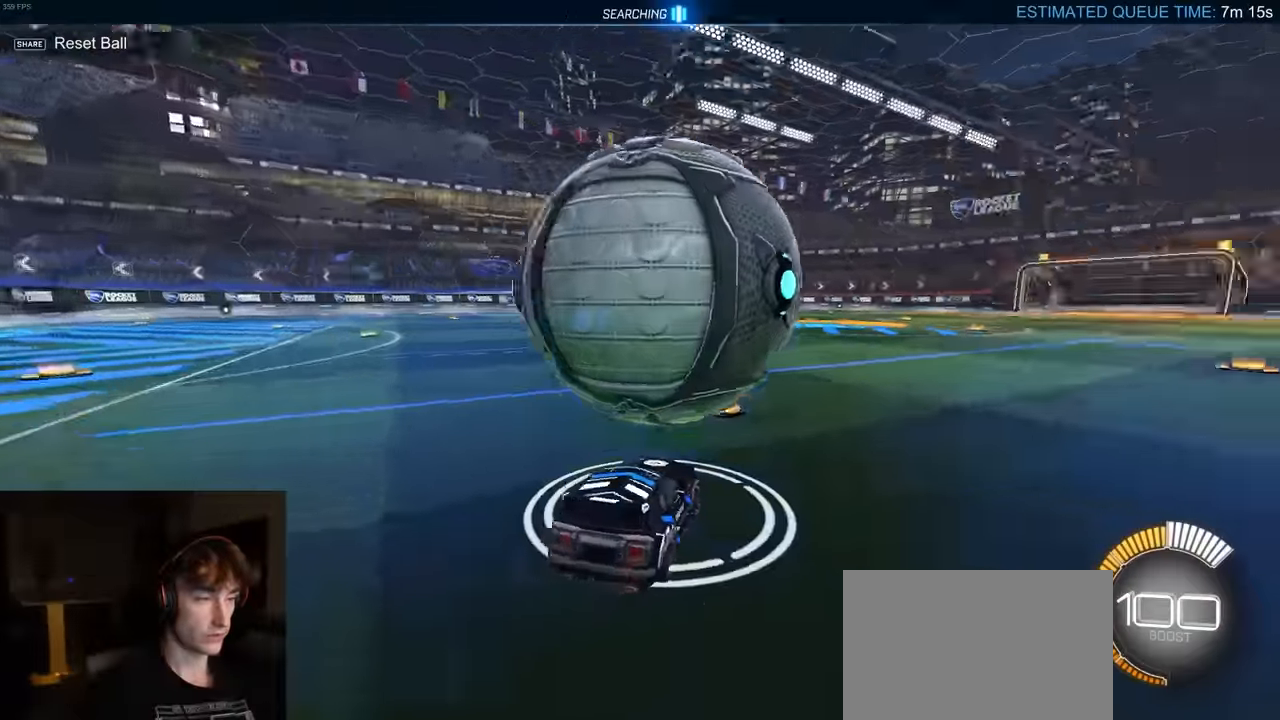
{"buttons": ["R2"], "left_stick": "center", "right_stick": "center", "events": [[117, "L2", "down"], [183, "R2", "down"], [233, "L2", "up"], [417, "left_stick", "left"], [500, "left_stick", "center"]]}
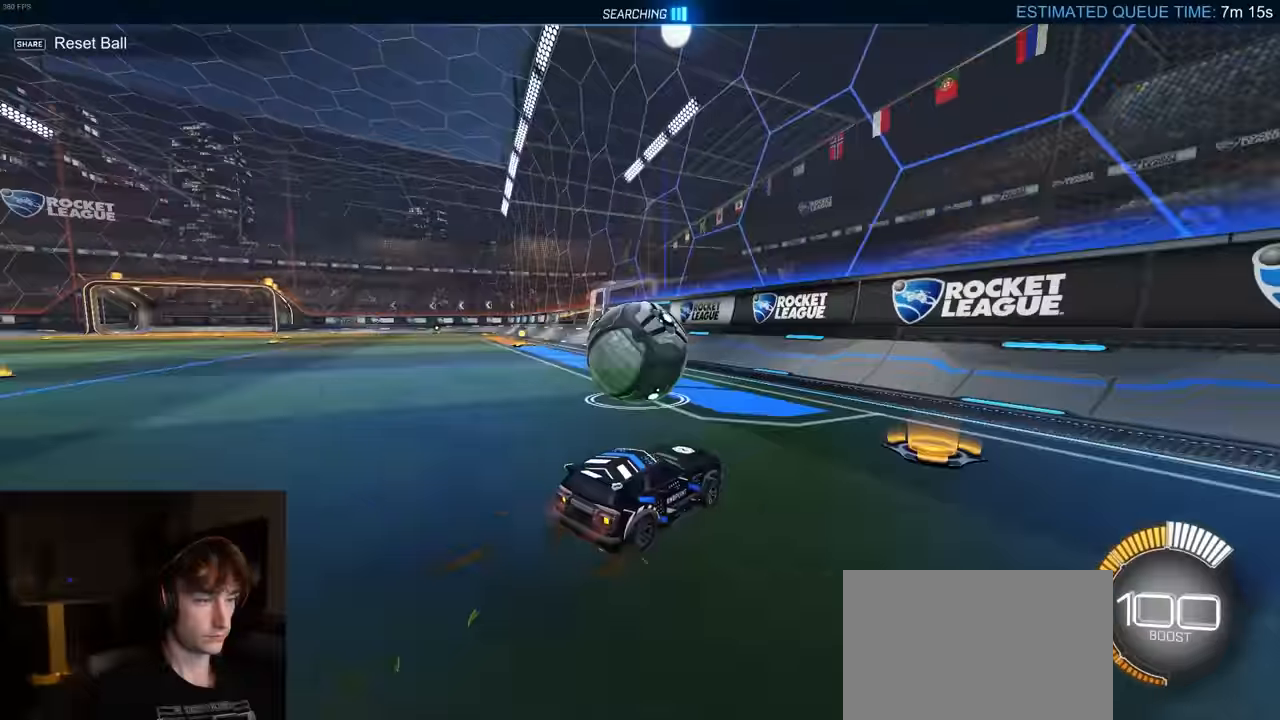
{"buttons": ["R2"], "left_stick": "up", "right_stick": "center", "events": [[383, "left_stick", "up"]]}
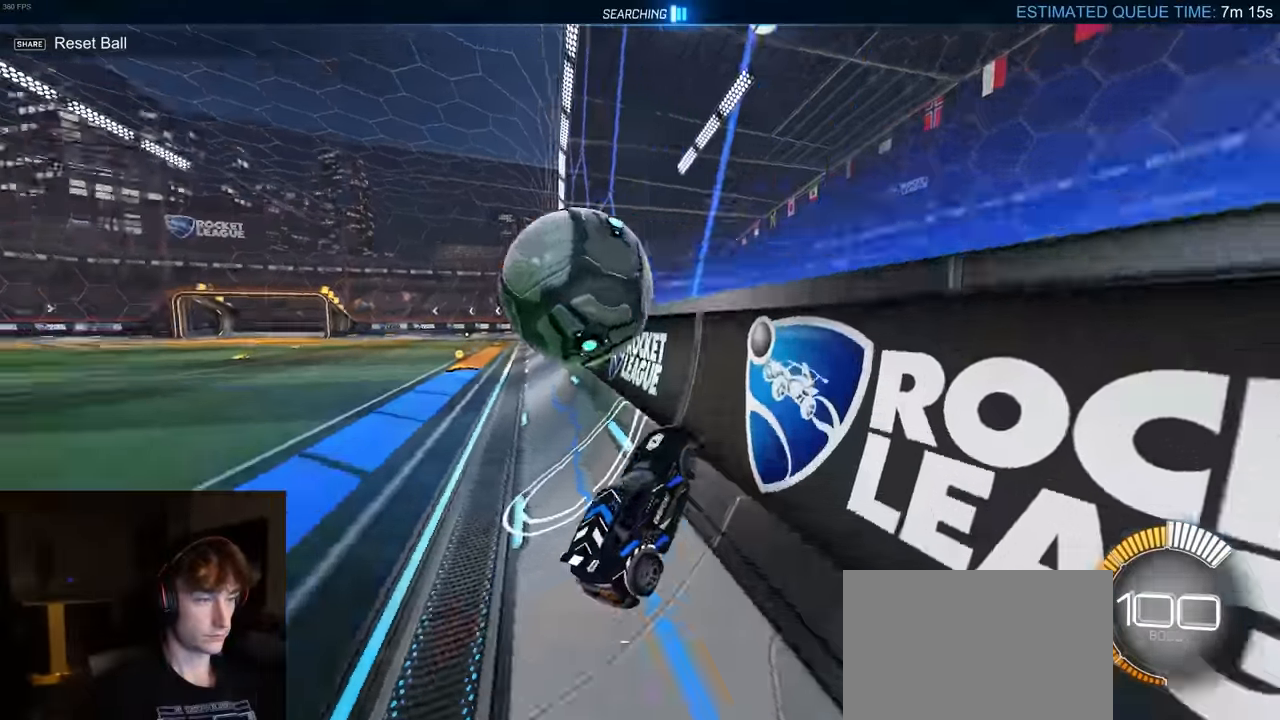
{"buttons": ["R2"], "left_stick": "left", "right_stick": "center", "events": [[83, "CROSS", "down"], [183, "left_stick", "up-left"], [350, "left_stick", "left"], [483, "CROSS", "up"]]}
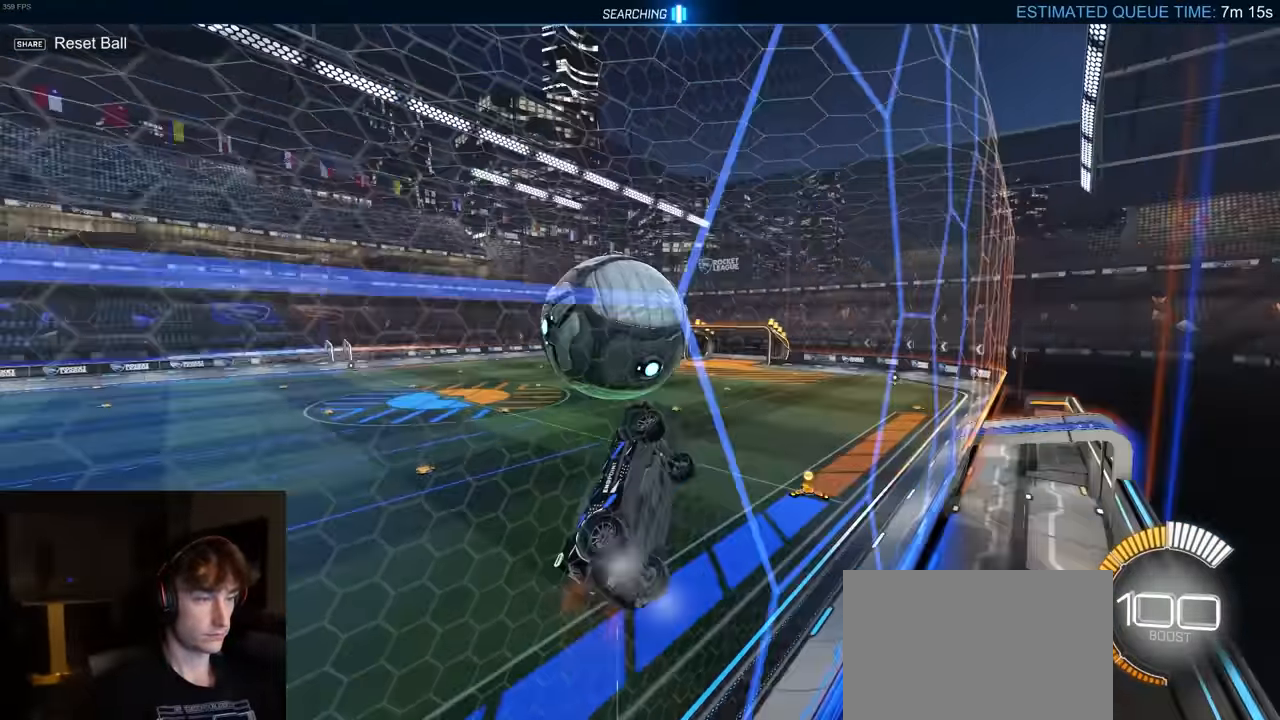
{"buttons": ["R2"], "left_stick": "down", "right_stick": "center", "events": [[50, "CROSS", "down"], [483, "CROSS", "up"], [500, "left_stick", "down"]]}
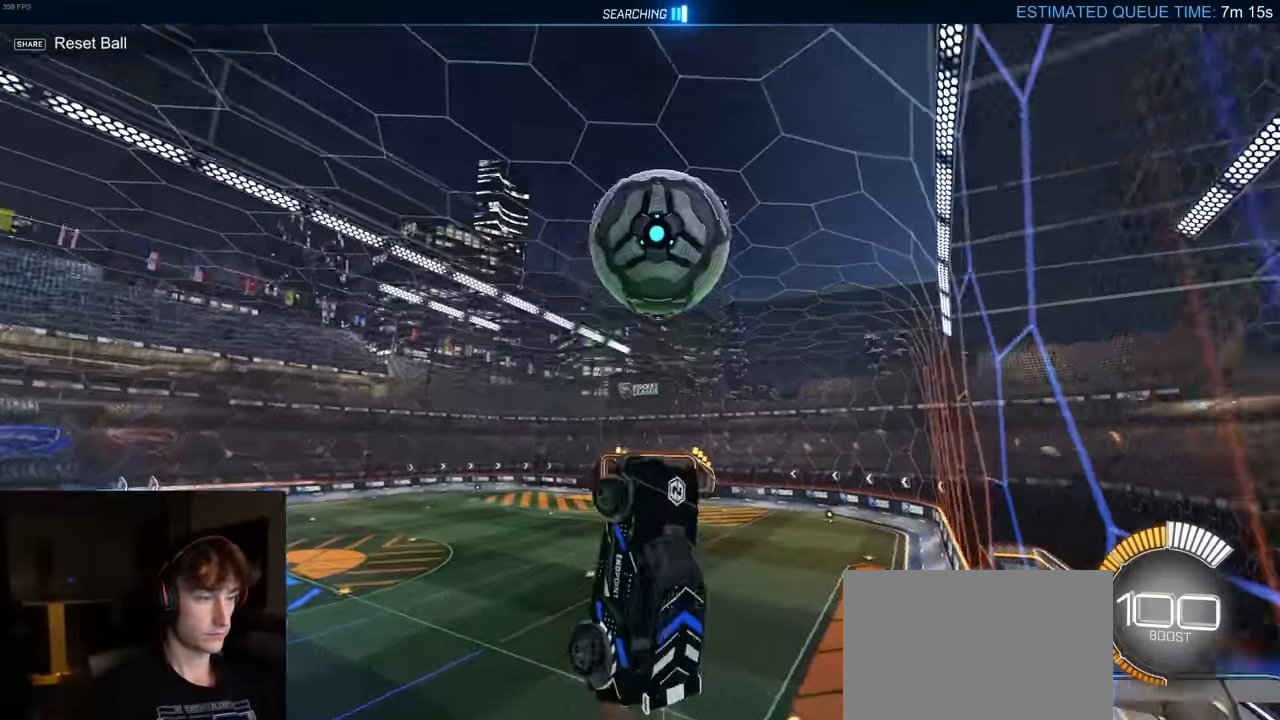
{"buttons": ["R2"], "left_stick": "center", "right_stick": "center", "events": [[33, "left_stick", "center"], [117, "R1", "down"], [317, "R1", "up"]]}
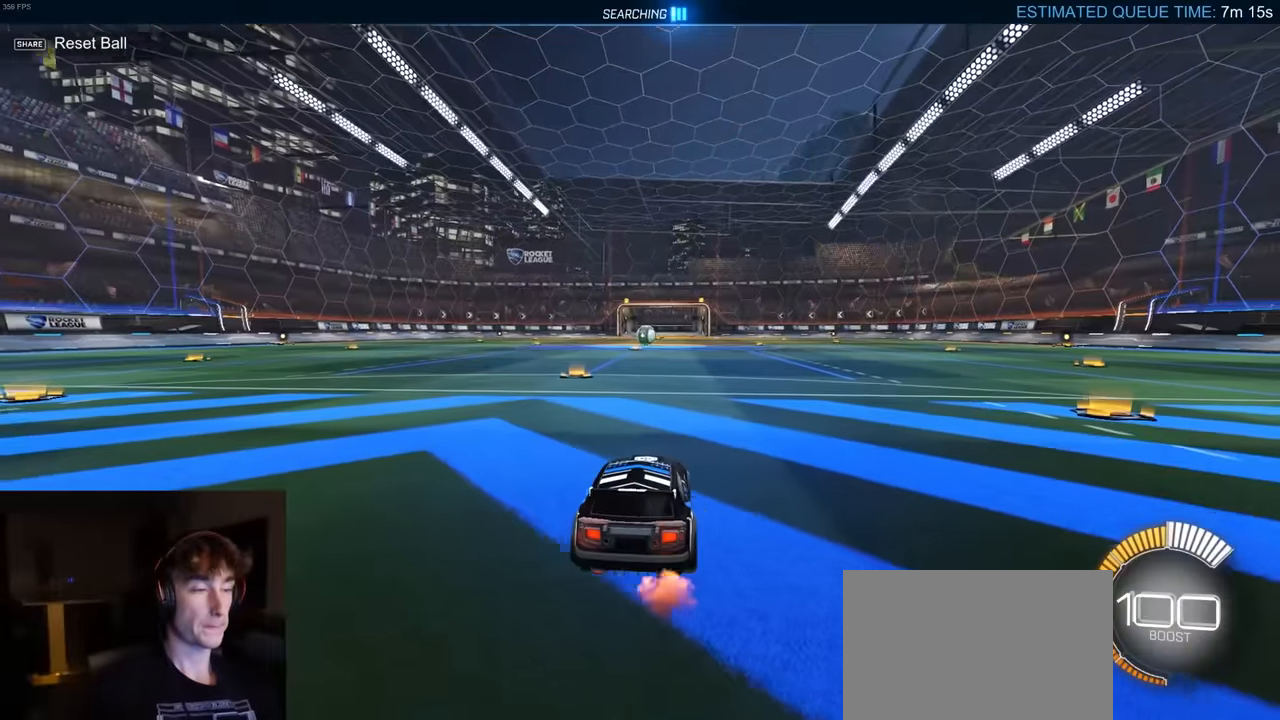
{"buttons": [], "left_stick": "center", "right_stick": "center", "events": [[33, "R2", "up"]]}
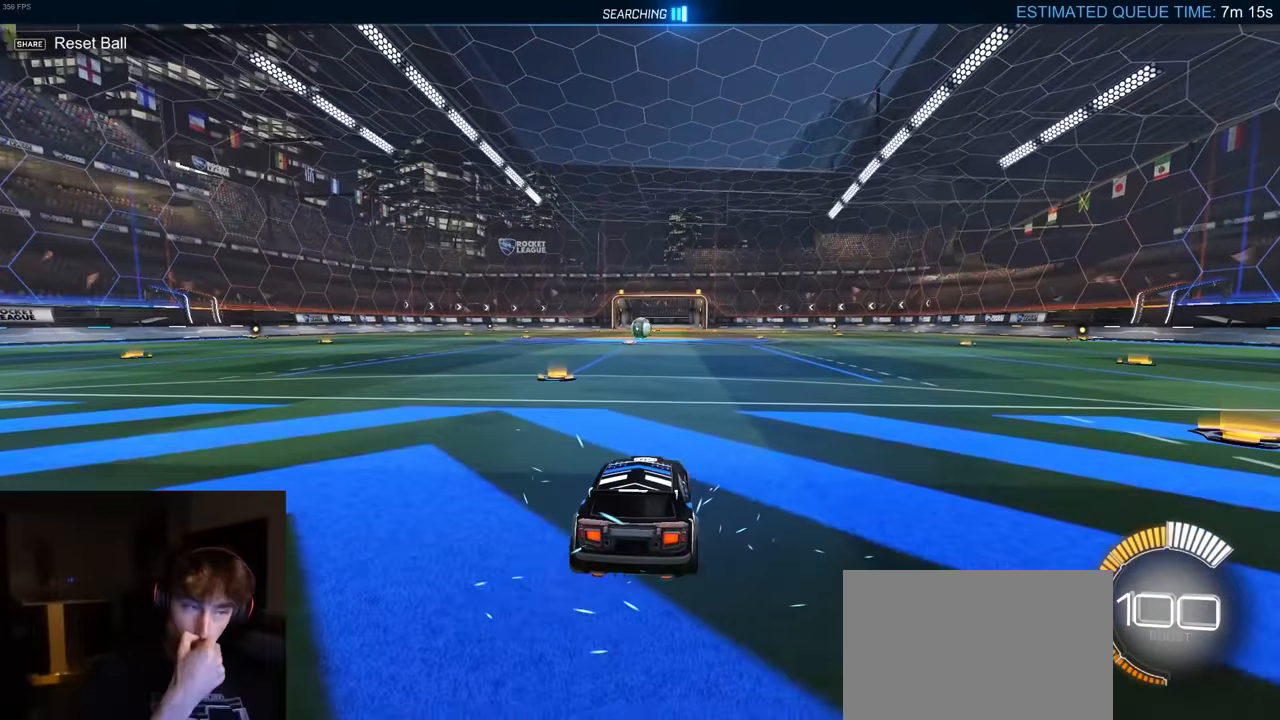
{"buttons": [], "left_stick": "center", "right_stick": "center", "events": []}
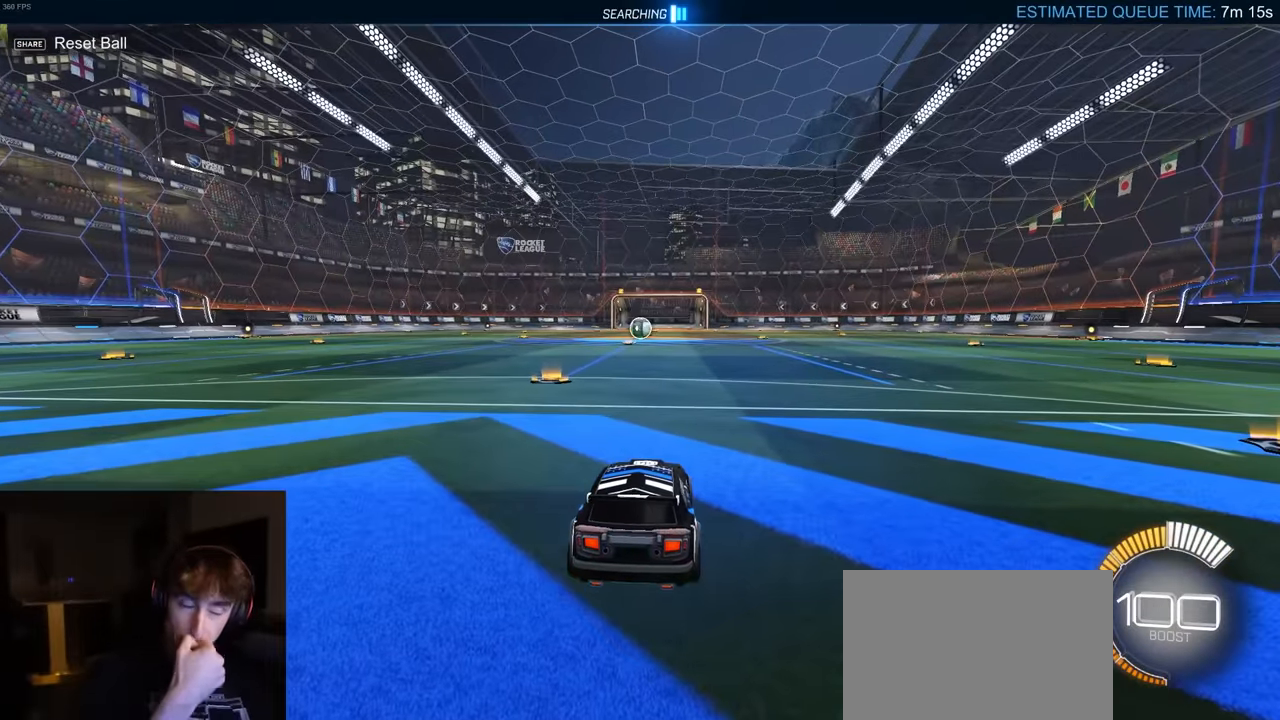
{"buttons": ["TRIANGLE", "R2"], "left_stick": "center", "right_stick": "center", "events": [[167, "R2", "down"], [450, "TRIANGLE", "down"]]}
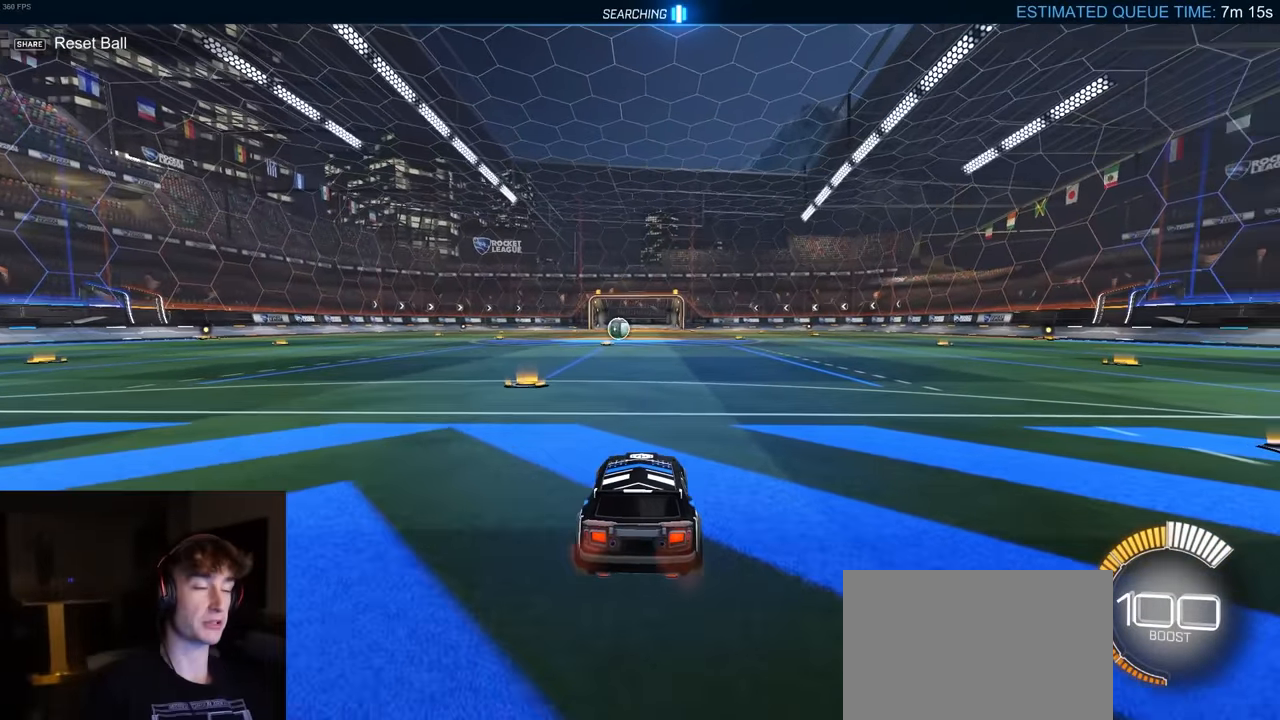
{"buttons": ["R2"], "left_stick": "up-right", "right_stick": "center", "events": [[67, "TRIANGLE", "up"], [150, "left_stick", "right"], [217, "left_stick", "up-right"]]}
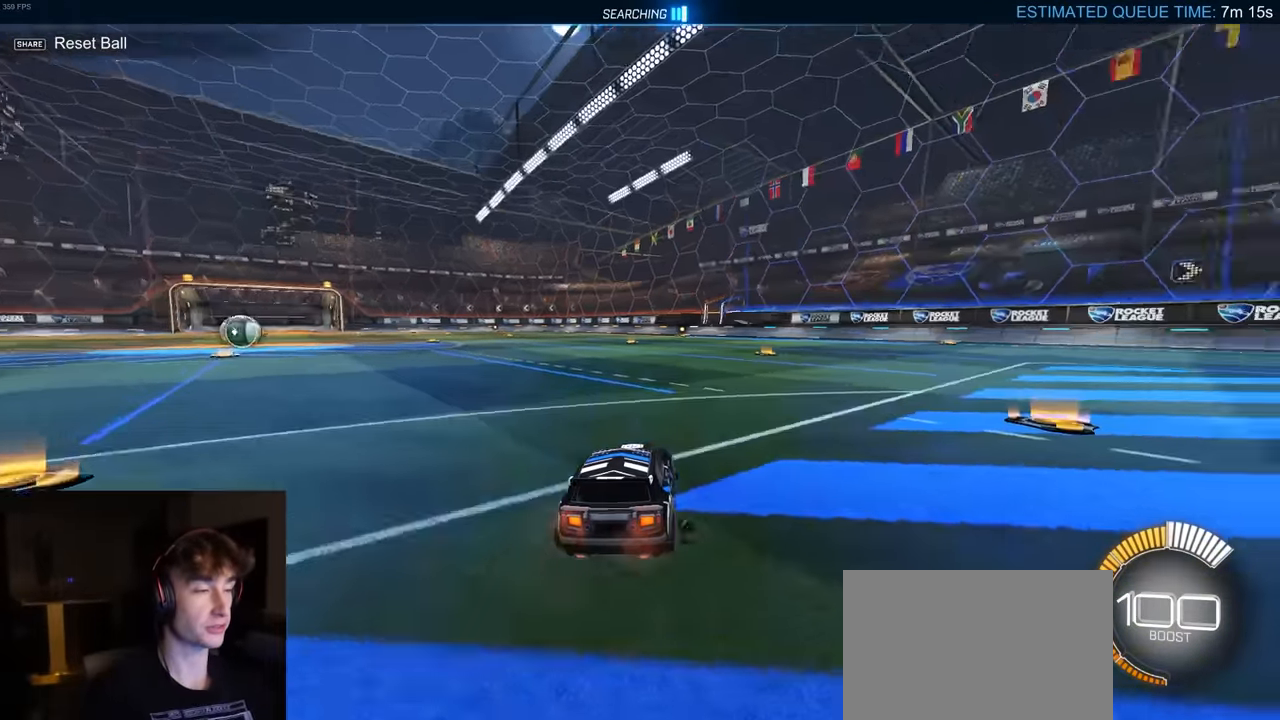
{"buttons": [], "left_stick": "center", "right_stick": "center", "events": [[217, "left_stick", "center"], [300, "L1", "down"], [300, "R2", "up"], [333, "DPAD_UP", "down"], [400, "DPAD_UP", "up"], [417, "L1", "up"]]}
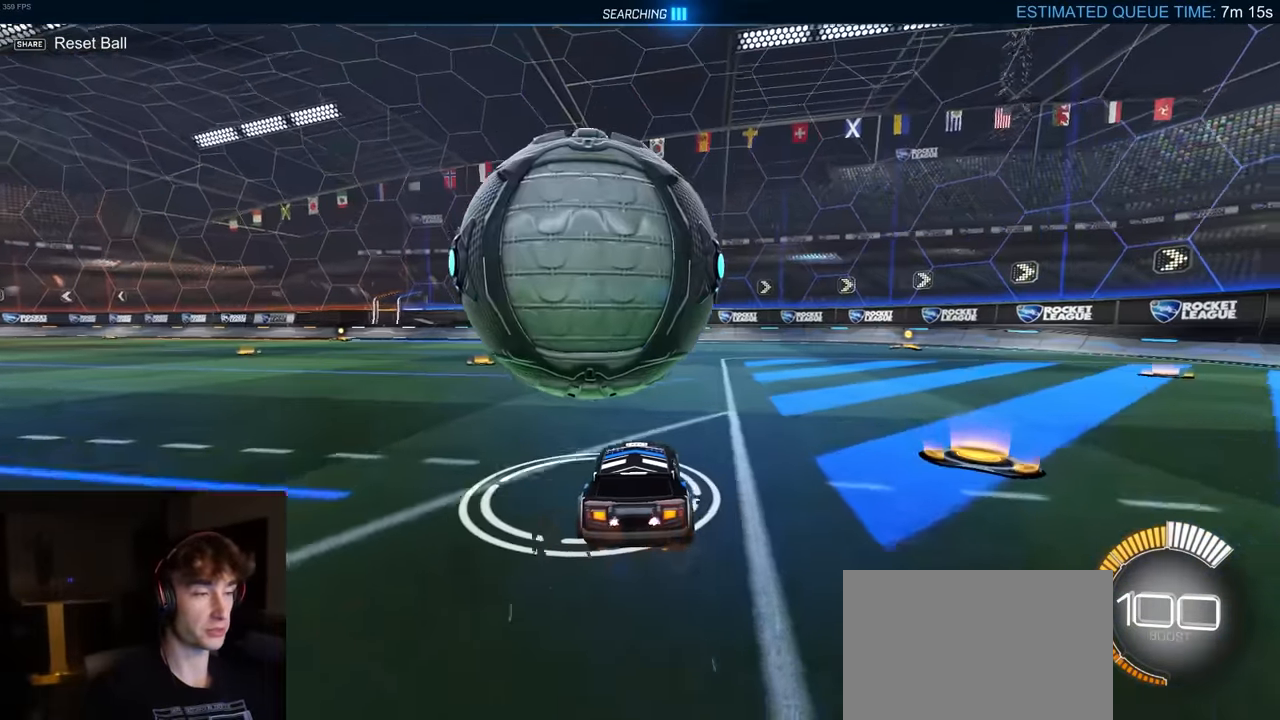
{"buttons": ["R2"], "left_stick": "center", "right_stick": "center", "events": [[50, "left_stick", "left"], [183, "left_stick", "center"], [200, "R2", "down"], [367, "R2", "up"], [483, "R2", "down"]]}
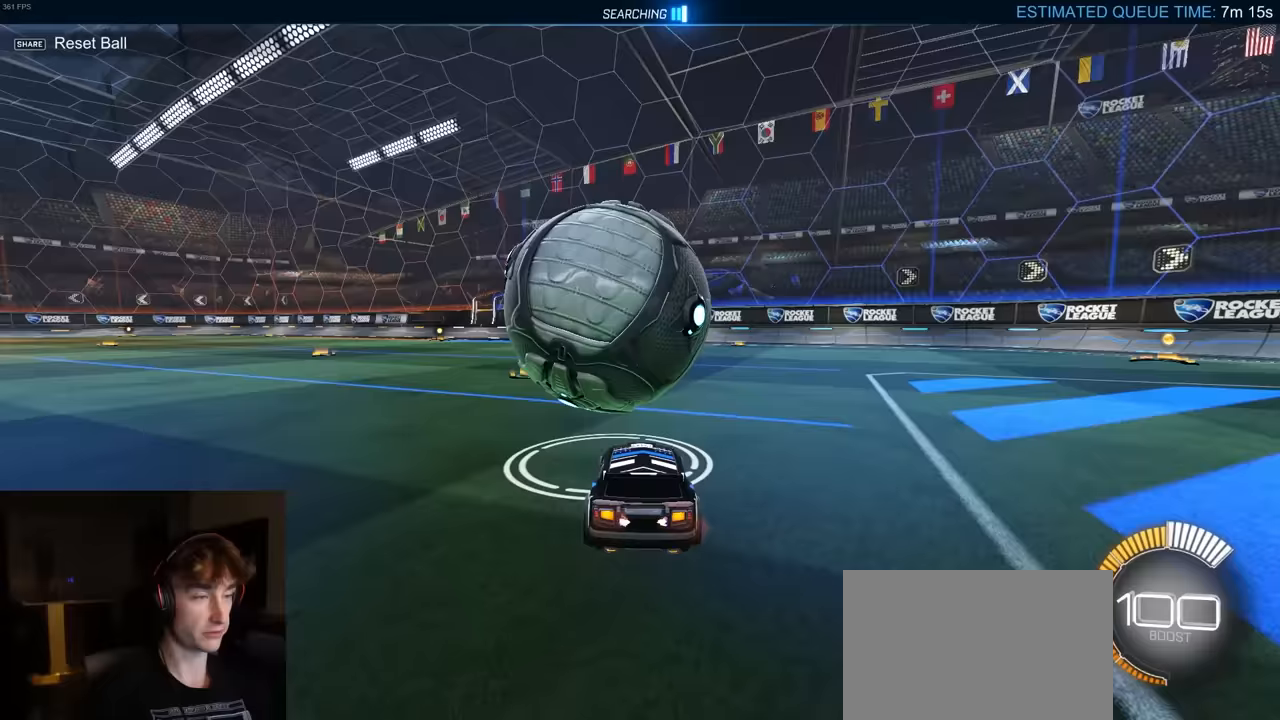
{"buttons": ["TRIANGLE", "R1", "R2"], "left_stick": "center", "right_stick": "center", "events": [[117, "R1", "down"], [400, "TRIANGLE", "down"]]}
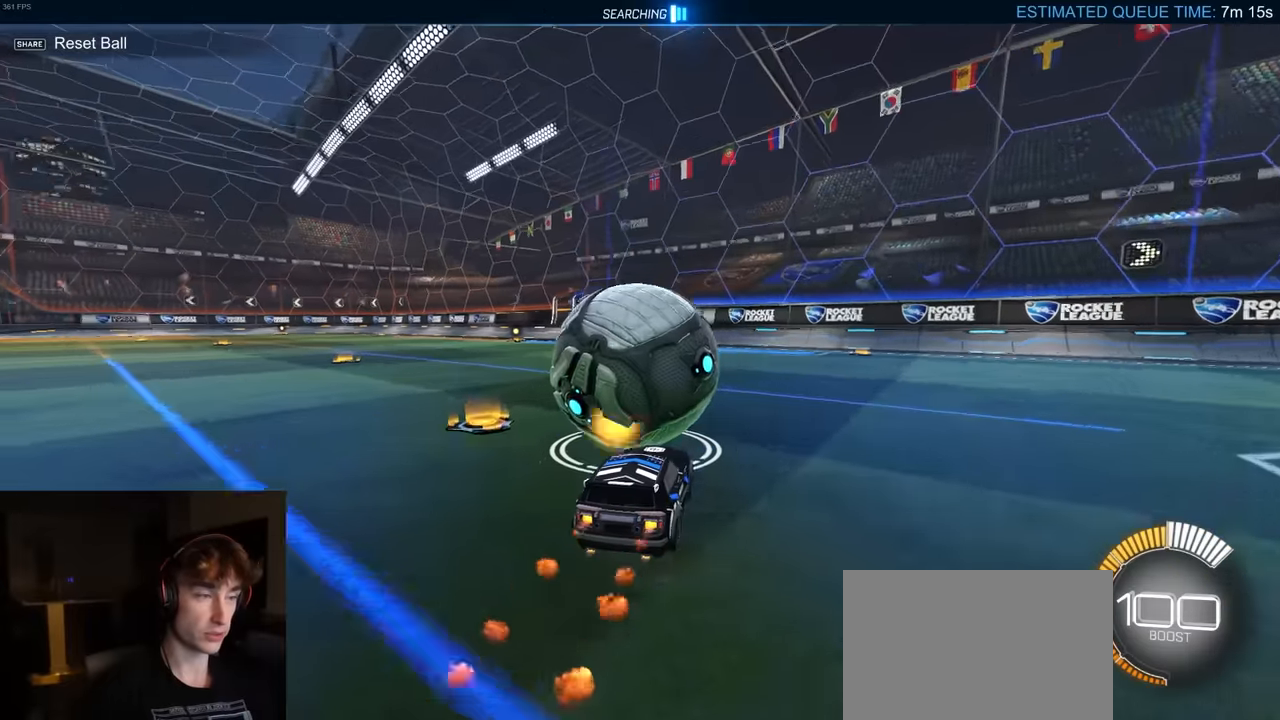
{"buttons": ["L2", "R2"], "left_stick": "center", "right_stick": "center", "events": [[17, "TRIANGLE", "up"], [433, "R1", "up"], [500, "L2", "down"]]}
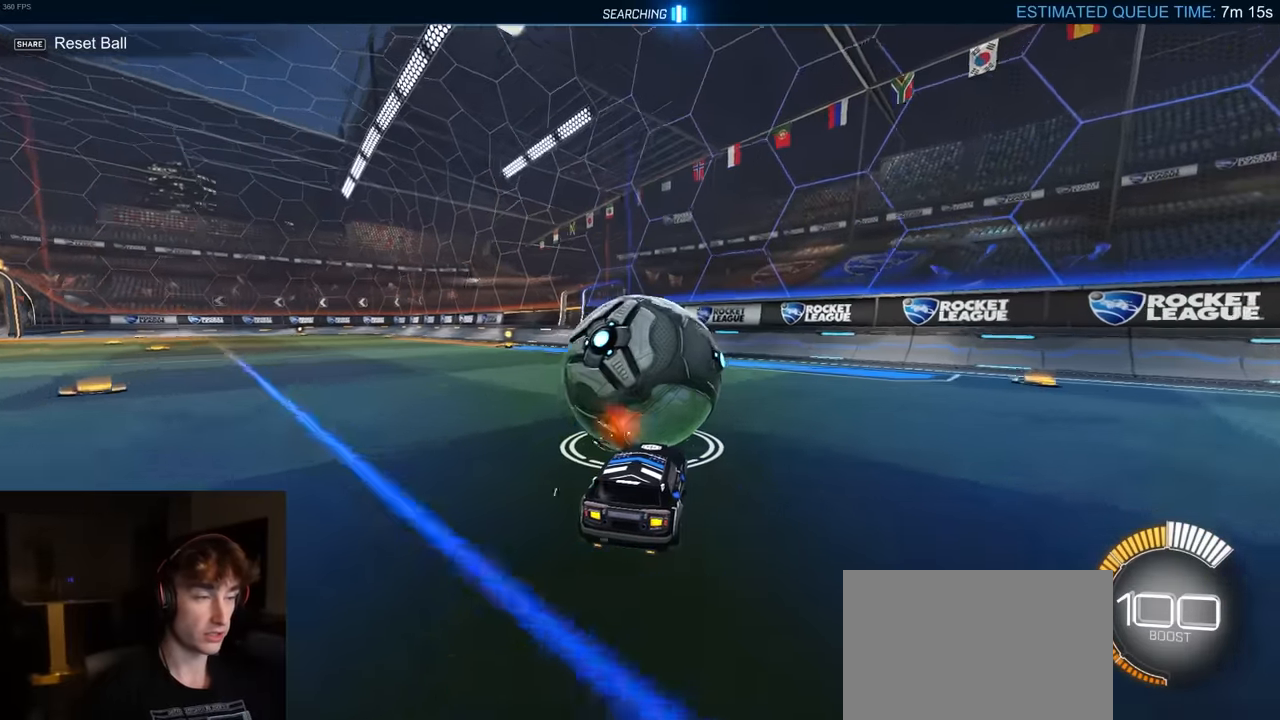
{"buttons": ["R1", "R2"], "left_stick": "left", "right_stick": "center", "events": [[17, "R2", "up"], [100, "L2", "up"], [100, "left_stick", "right"], [217, "R2", "down"], [233, "left_stick", "center"], [433, "R1", "down"], [467, "left_stick", "left"]]}
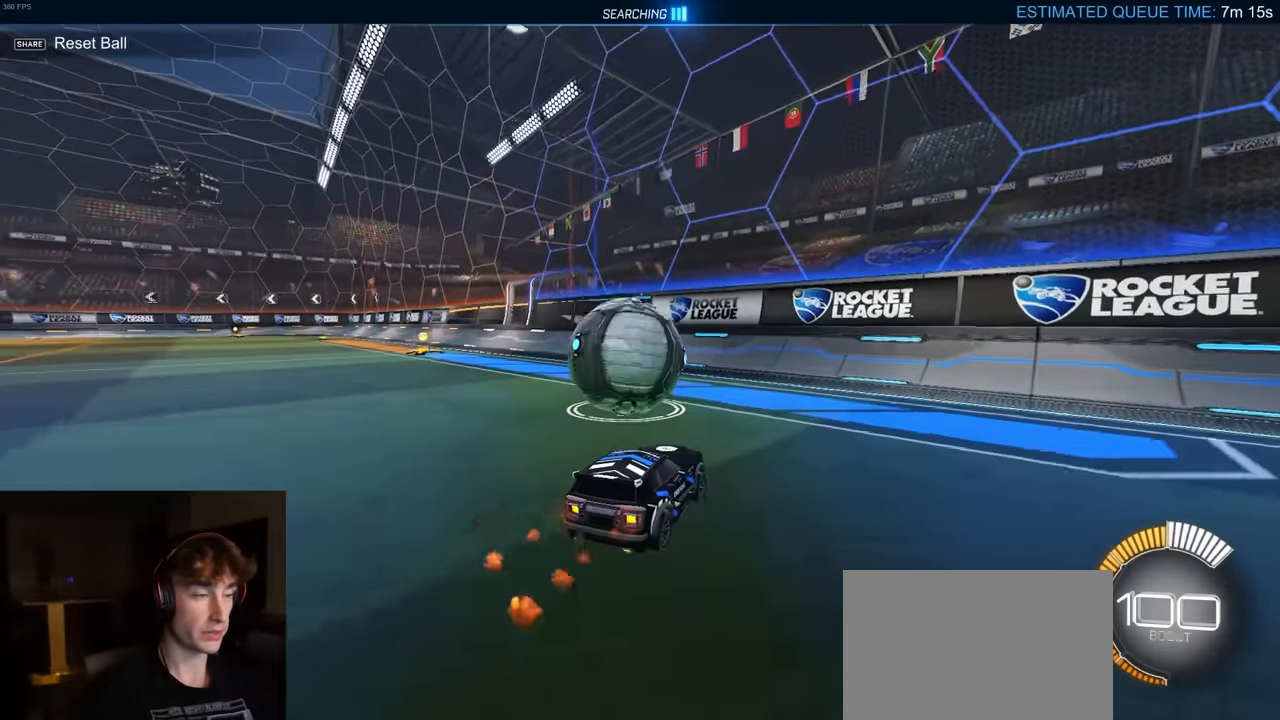
{"buttons": ["R2"], "left_stick": "center", "right_stick": "center", "events": [[100, "left_stick", "center"], [333, "R1", "up"], [383, "left_stick", "left"], [483, "left_stick", "center"]]}
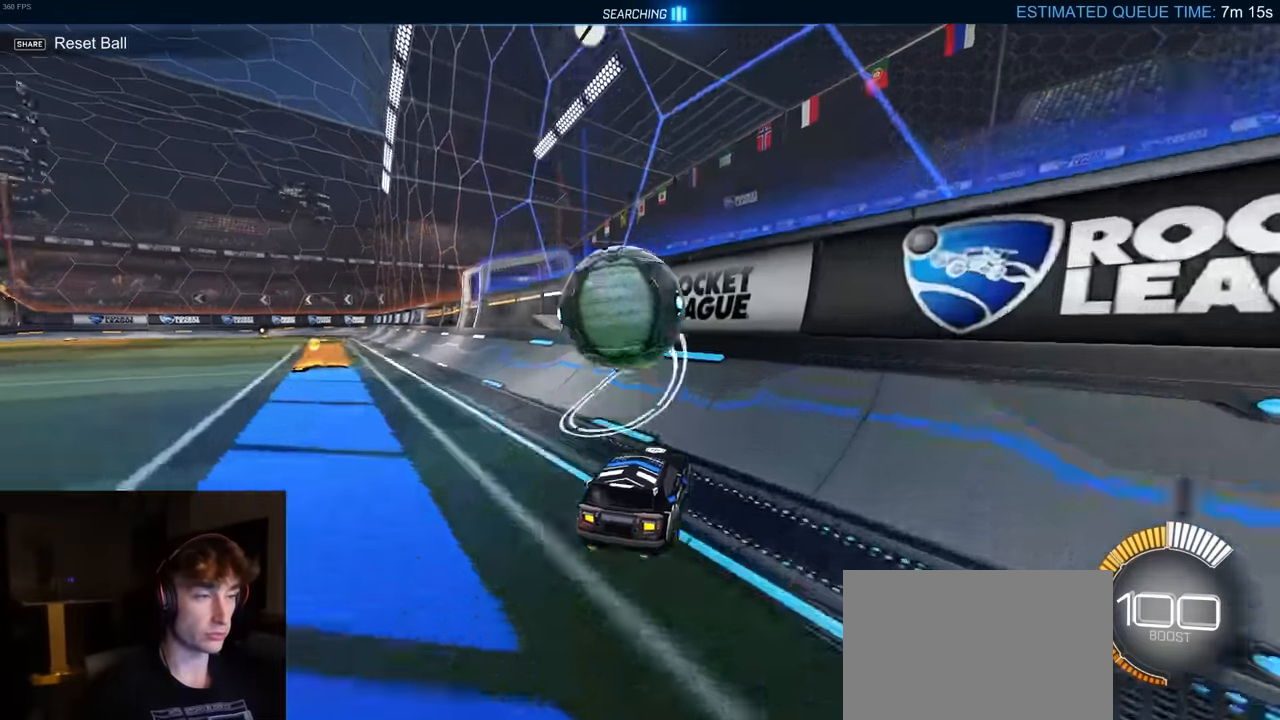
{"buttons": ["CROSS", "R2"], "left_stick": "left", "right_stick": "center", "events": [[100, "left_stick", "right"], [233, "left_stick", "up-left"], [283, "CROSS", "down"], [367, "left_stick", "left"]]}
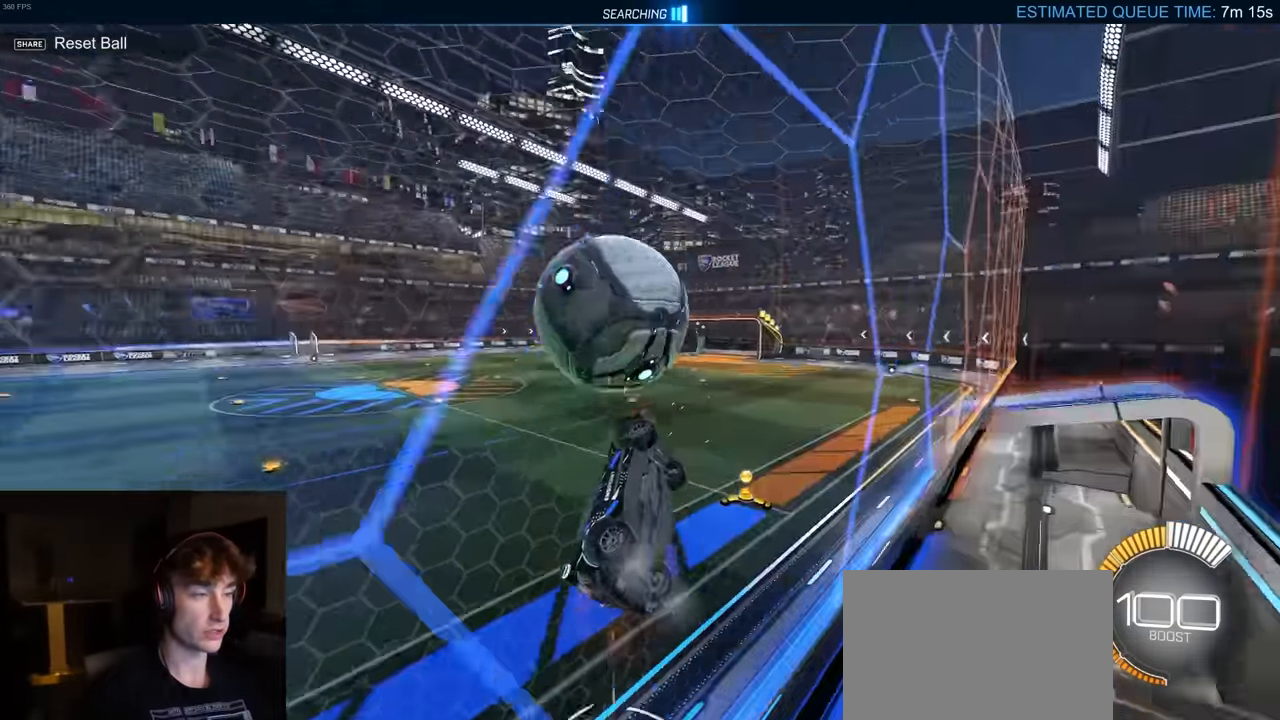
{"buttons": ["CROSS", "R2"], "left_stick": "left", "right_stick": "center", "events": [[133, "CROSS", "up"], [183, "CROSS", "down"]]}